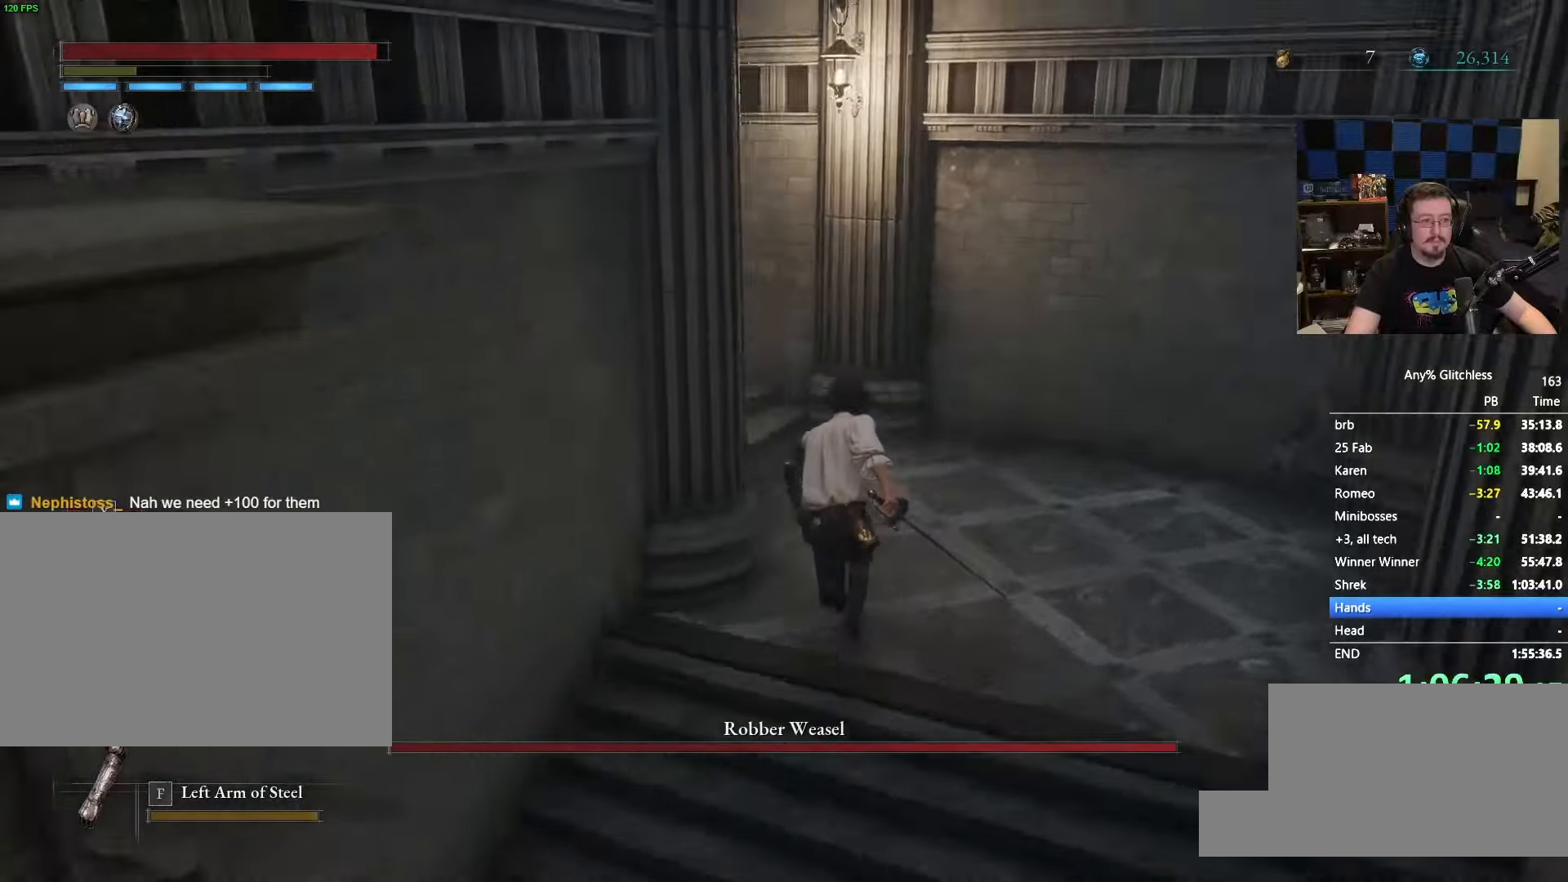
Gameplay with keyboard and mouse; each line is a JSON object with the keys and mouse buttons held at the frame after it. "events" lists presses ("down") and releases ("up") of "1", "3", "4", "5", "a", "alt", "c", "caps_lock", "ctrl", "d", "e", "f", "g", "r", "s", "shift", "space", "t", "tab", "v", "w" and "mouse_wheel" between this image and that frame as [ms after this image, input, new state], when the widget could be followed in between. "mouse_wheel" = the "wheel" button of the "mouse" list. No other keys are recorded. "wheel" means that the mouse wheel is clicked or scrolled. Not read: mouse_move x.
{"keys": ["space", "w"], "mouse": [], "events": []}
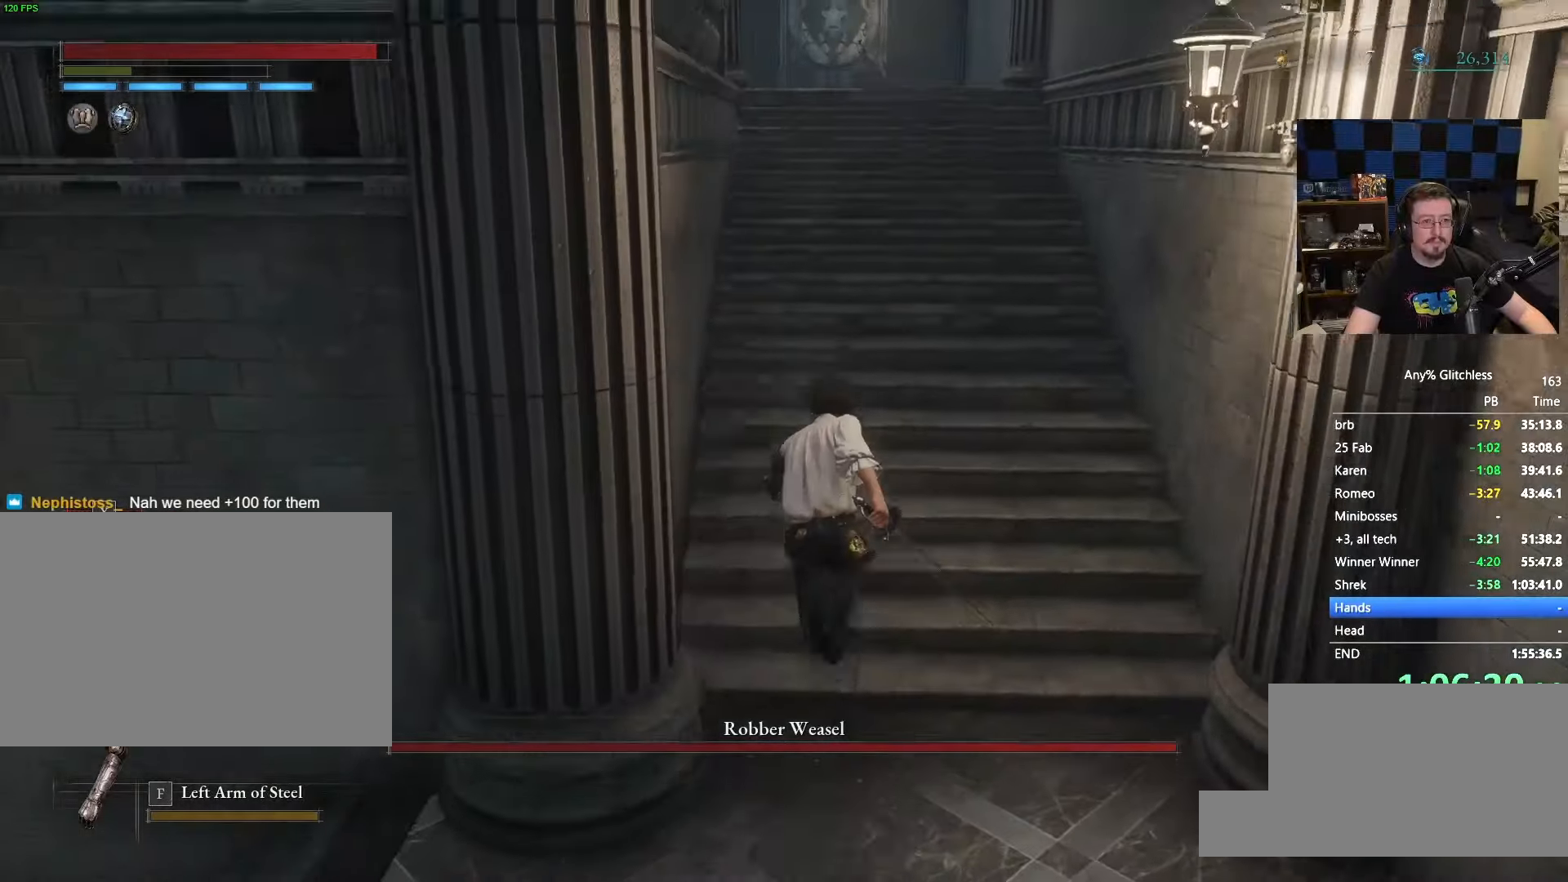
{"keys": ["w"], "mouse": [], "events": [[16, "space", "up"]]}
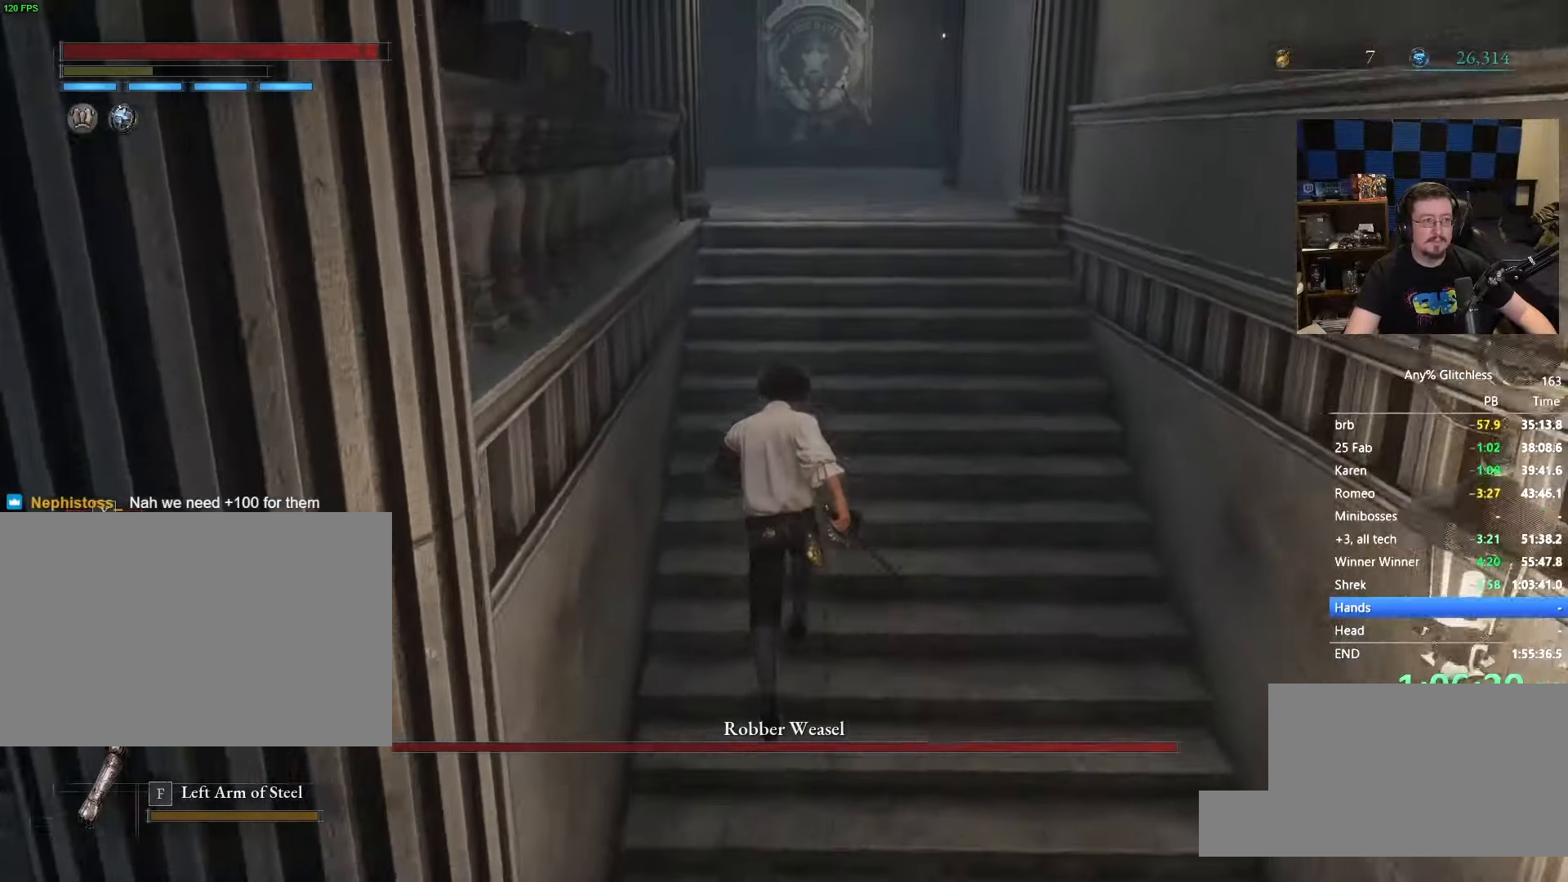
{"keys": ["space", "w"], "mouse": [], "events": [[500, "space", "down"]]}
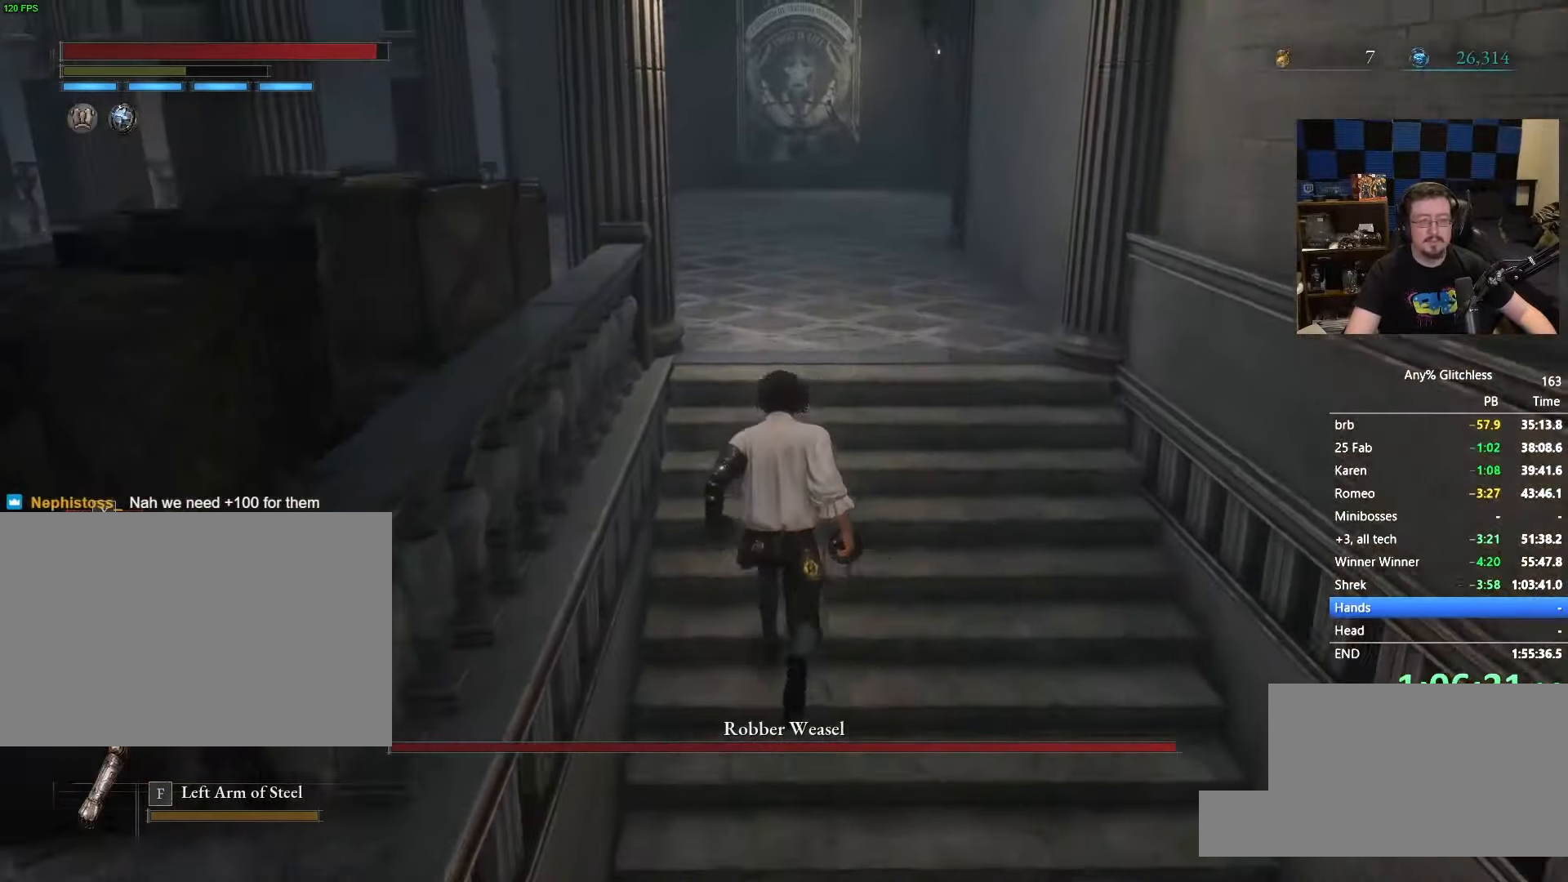
{"keys": ["space", "w"], "mouse": [], "events": []}
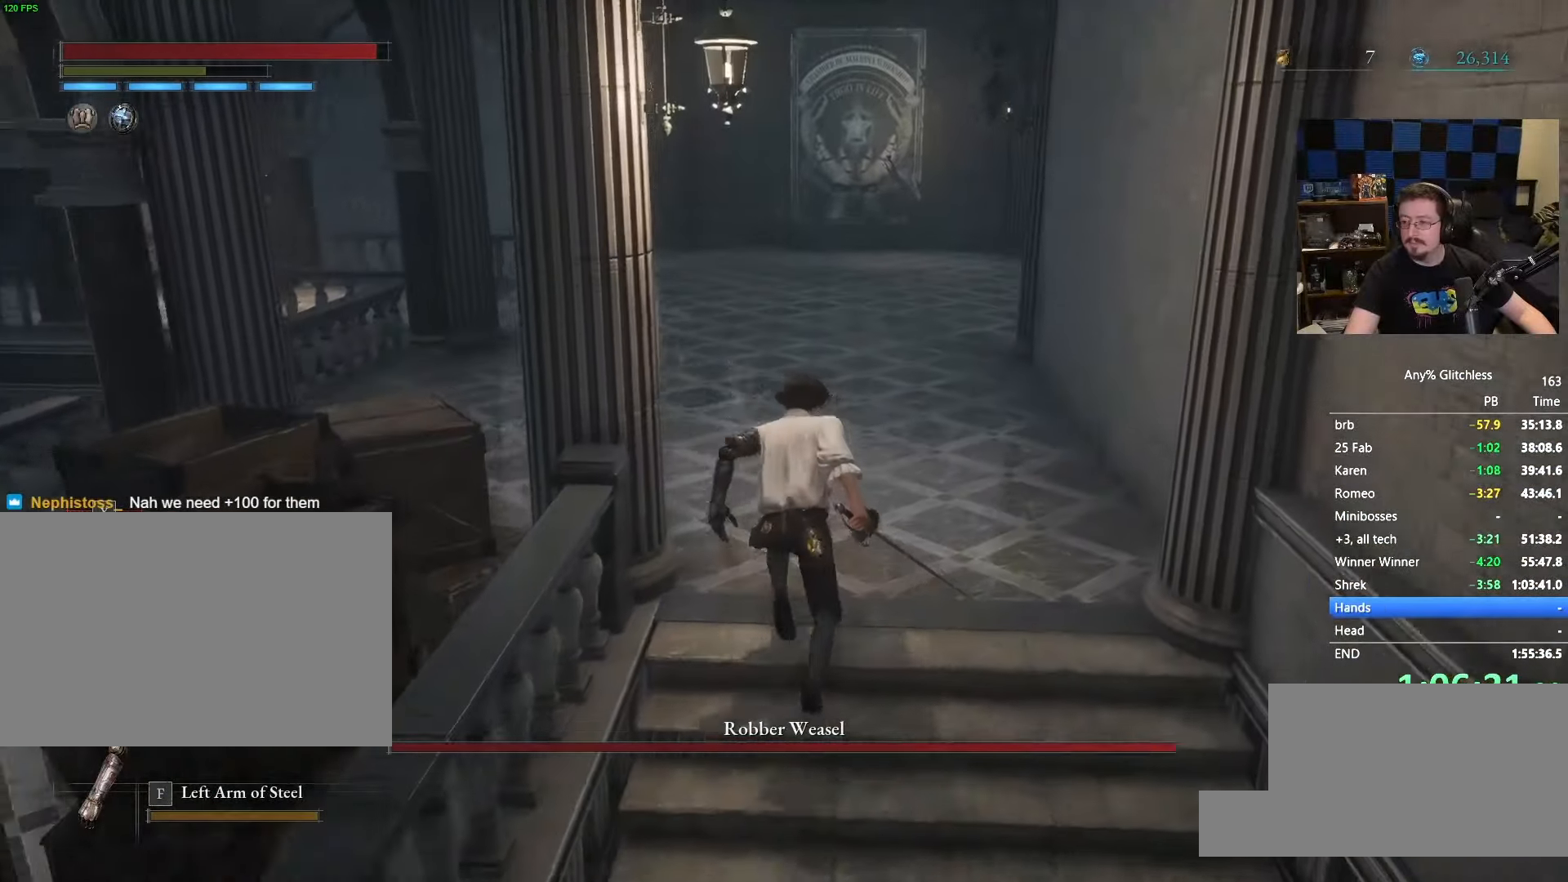
{"keys": ["space", "w"], "mouse": [], "events": []}
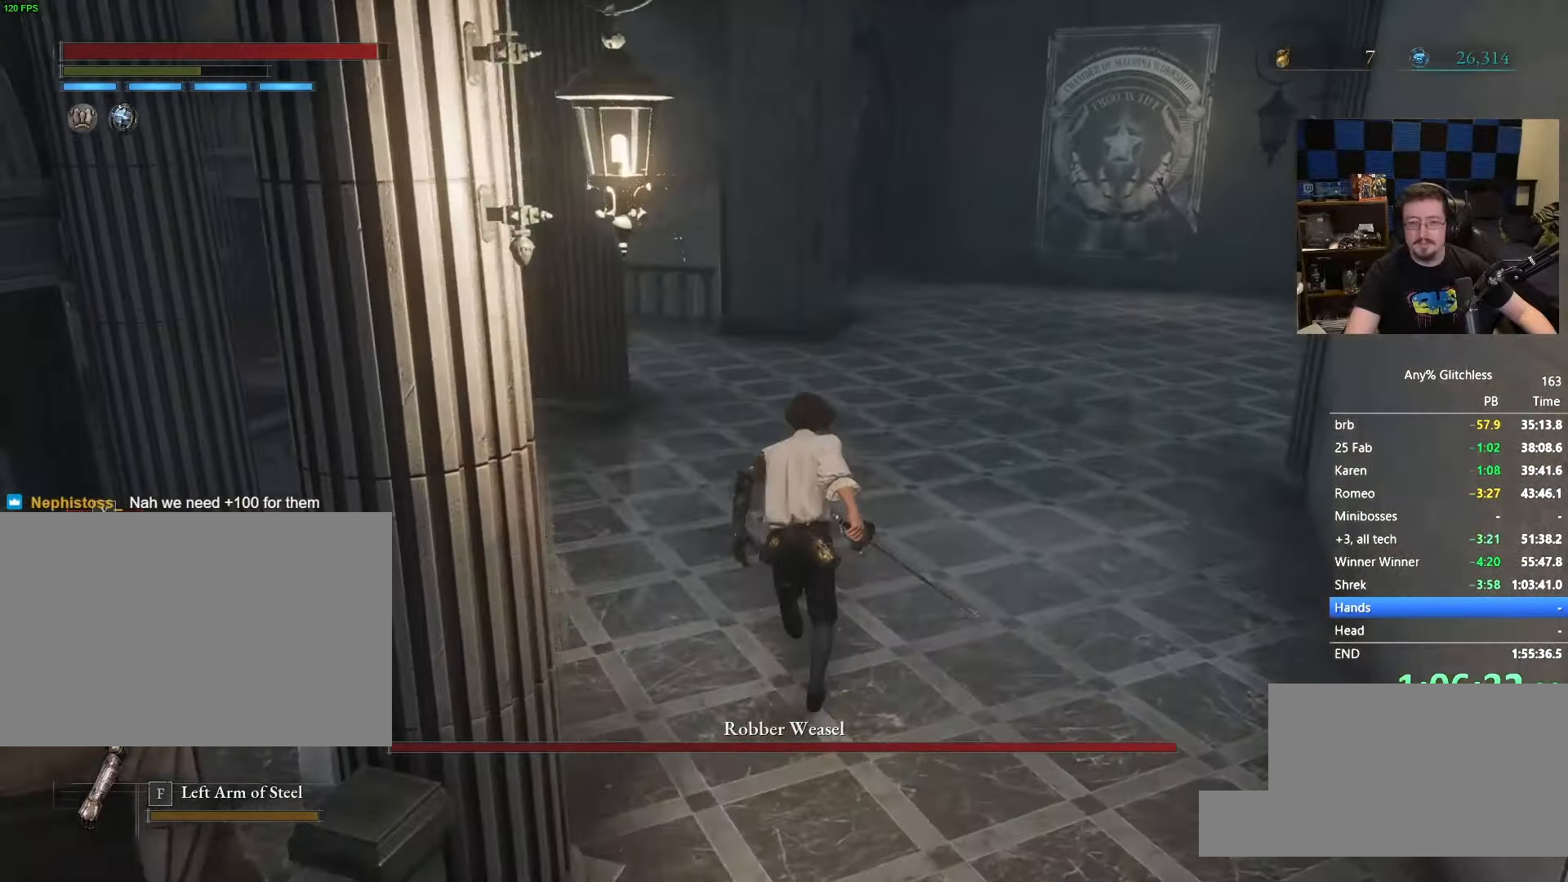
{"keys": ["space", "w"], "mouse": [], "events": []}
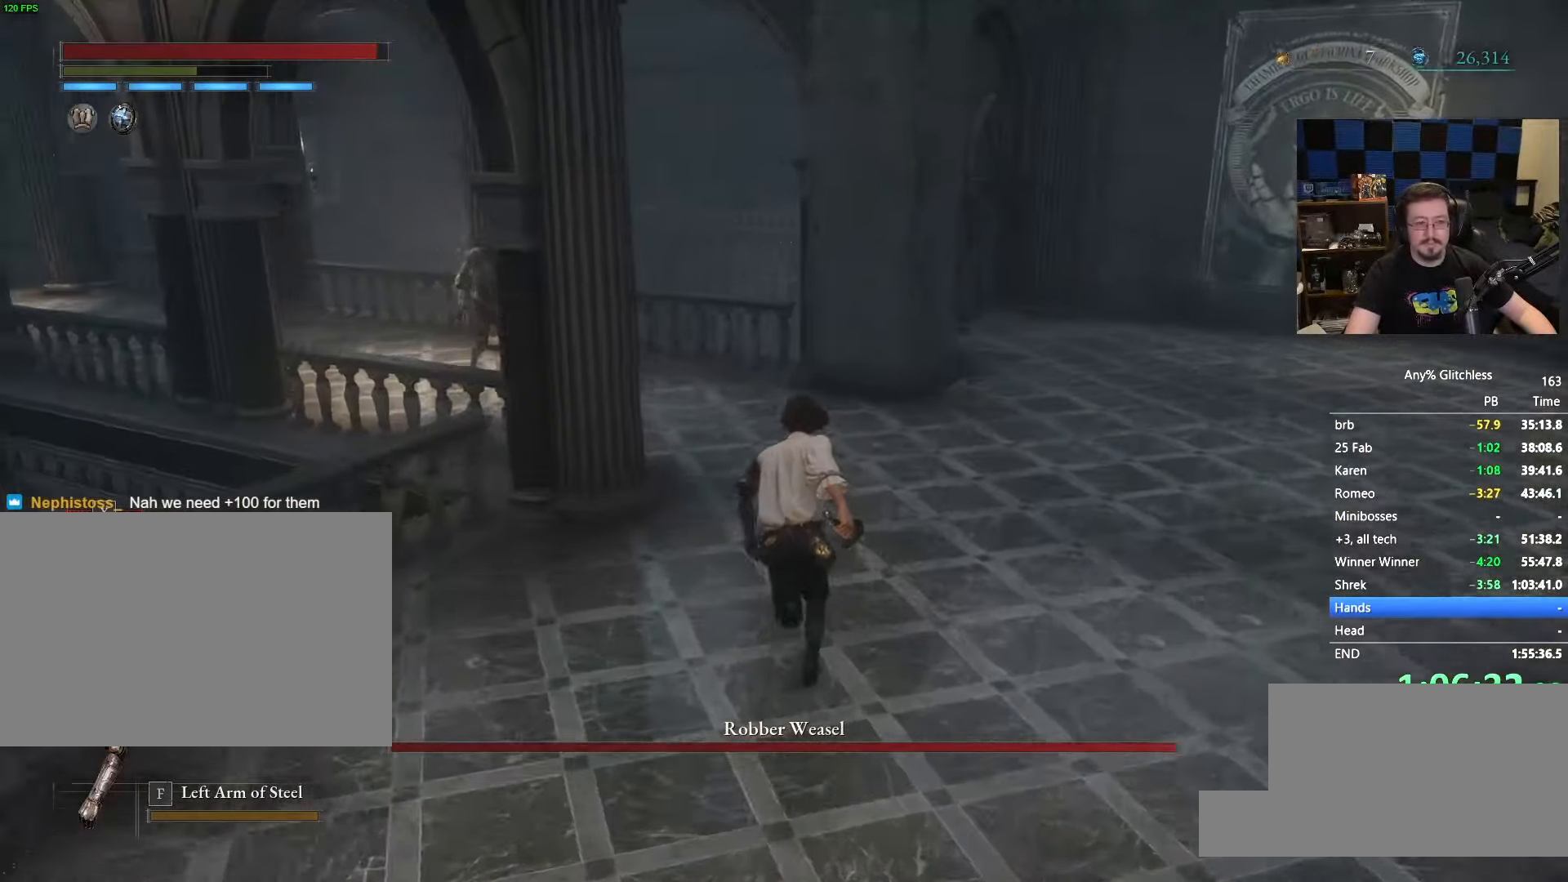
{"keys": ["space", "w"], "mouse": [], "events": []}
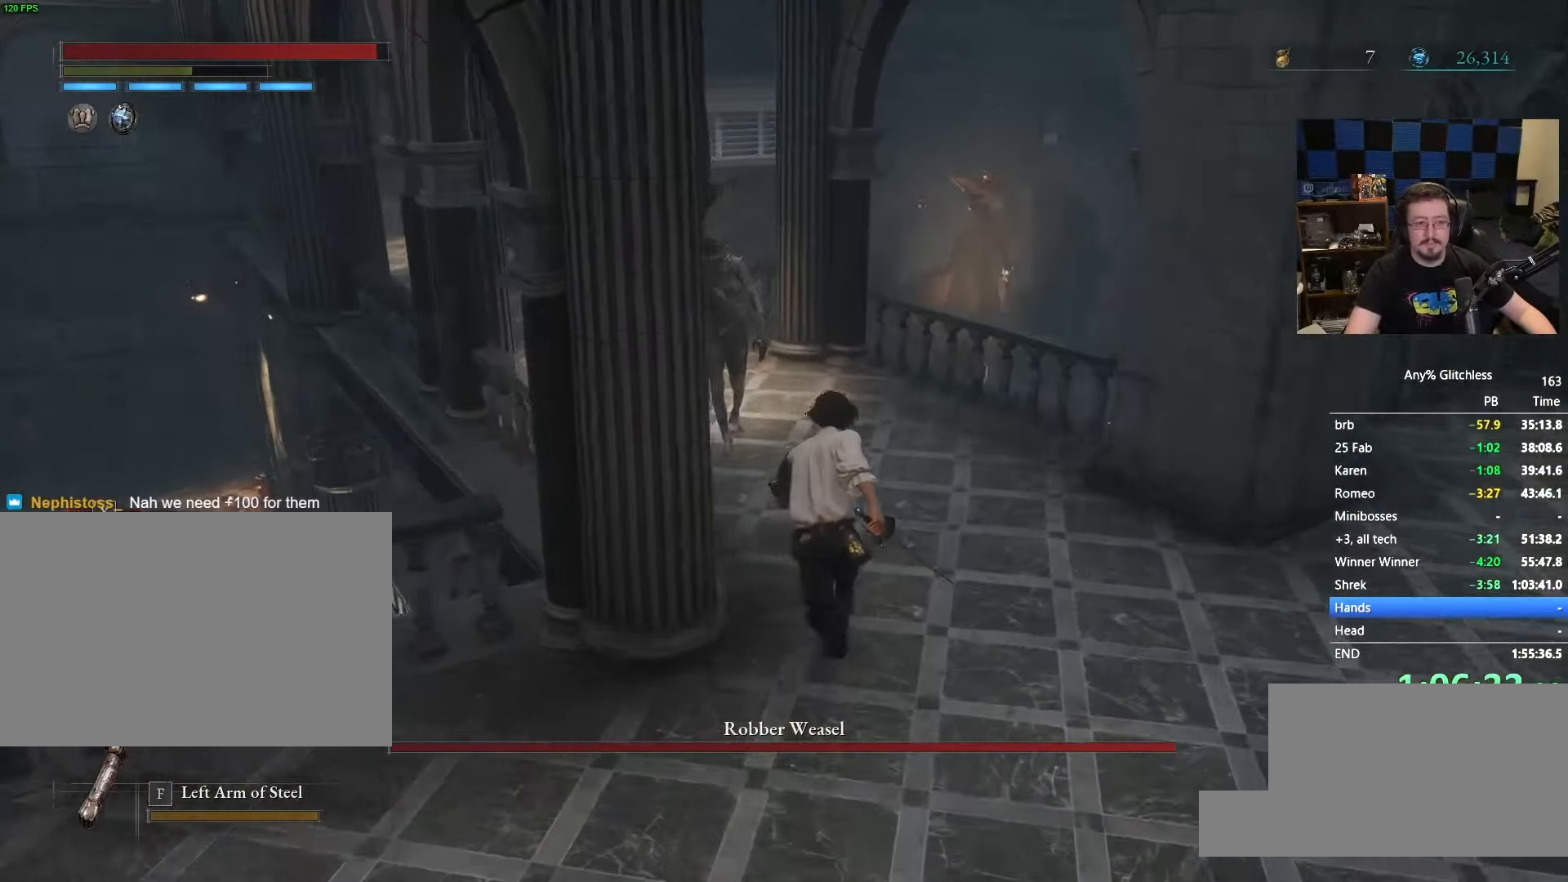
{"keys": ["space", "w"], "mouse": [], "events": []}
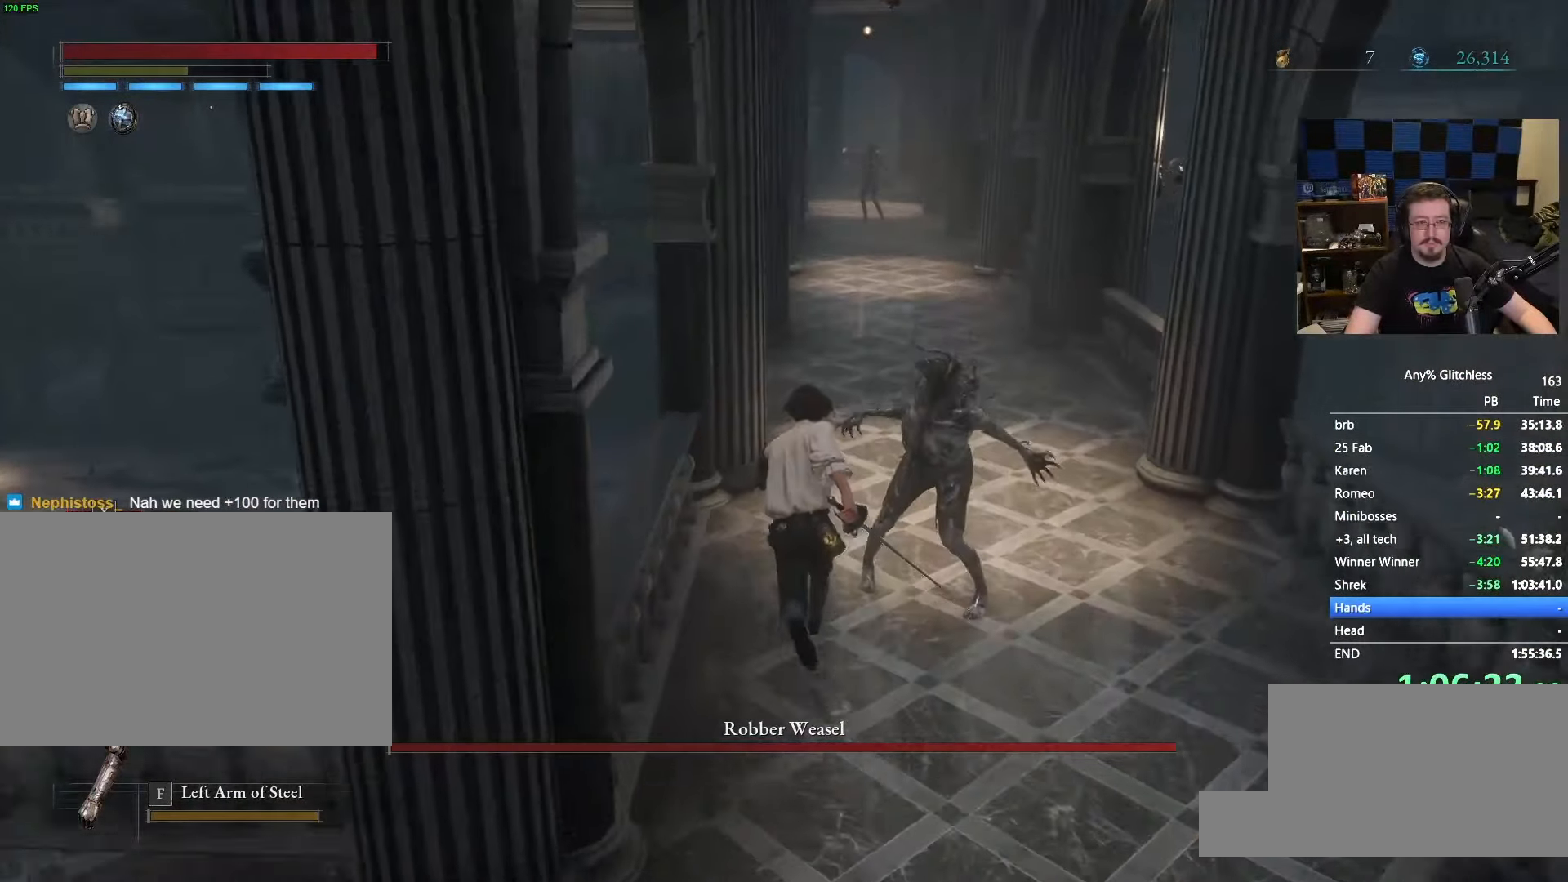
{"keys": ["space", "w"], "mouse": [], "events": []}
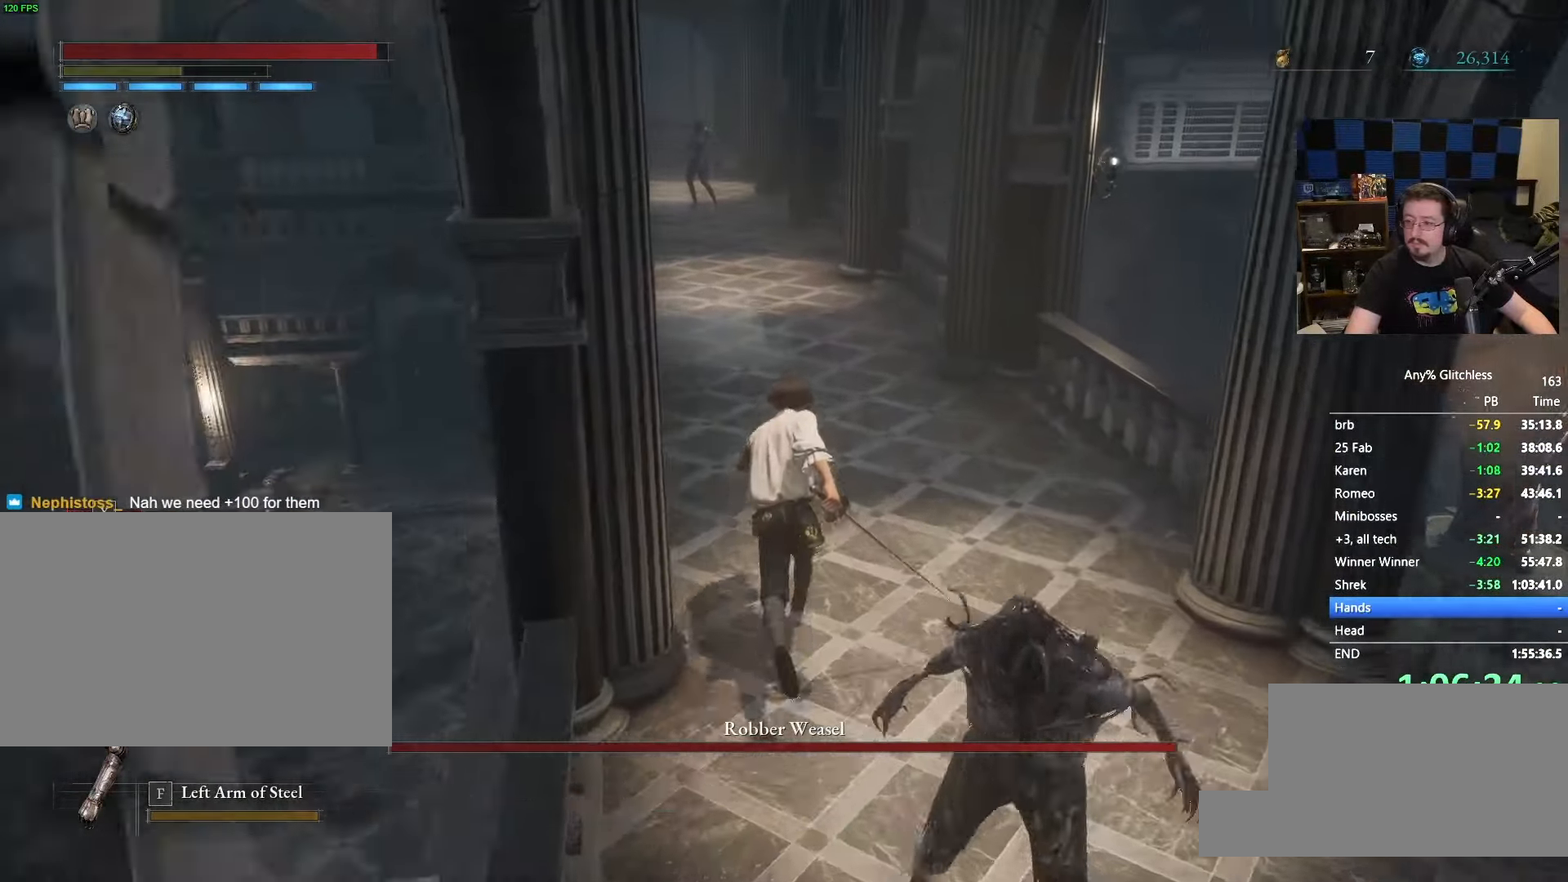
{"keys": ["space", "w"], "mouse": [], "events": []}
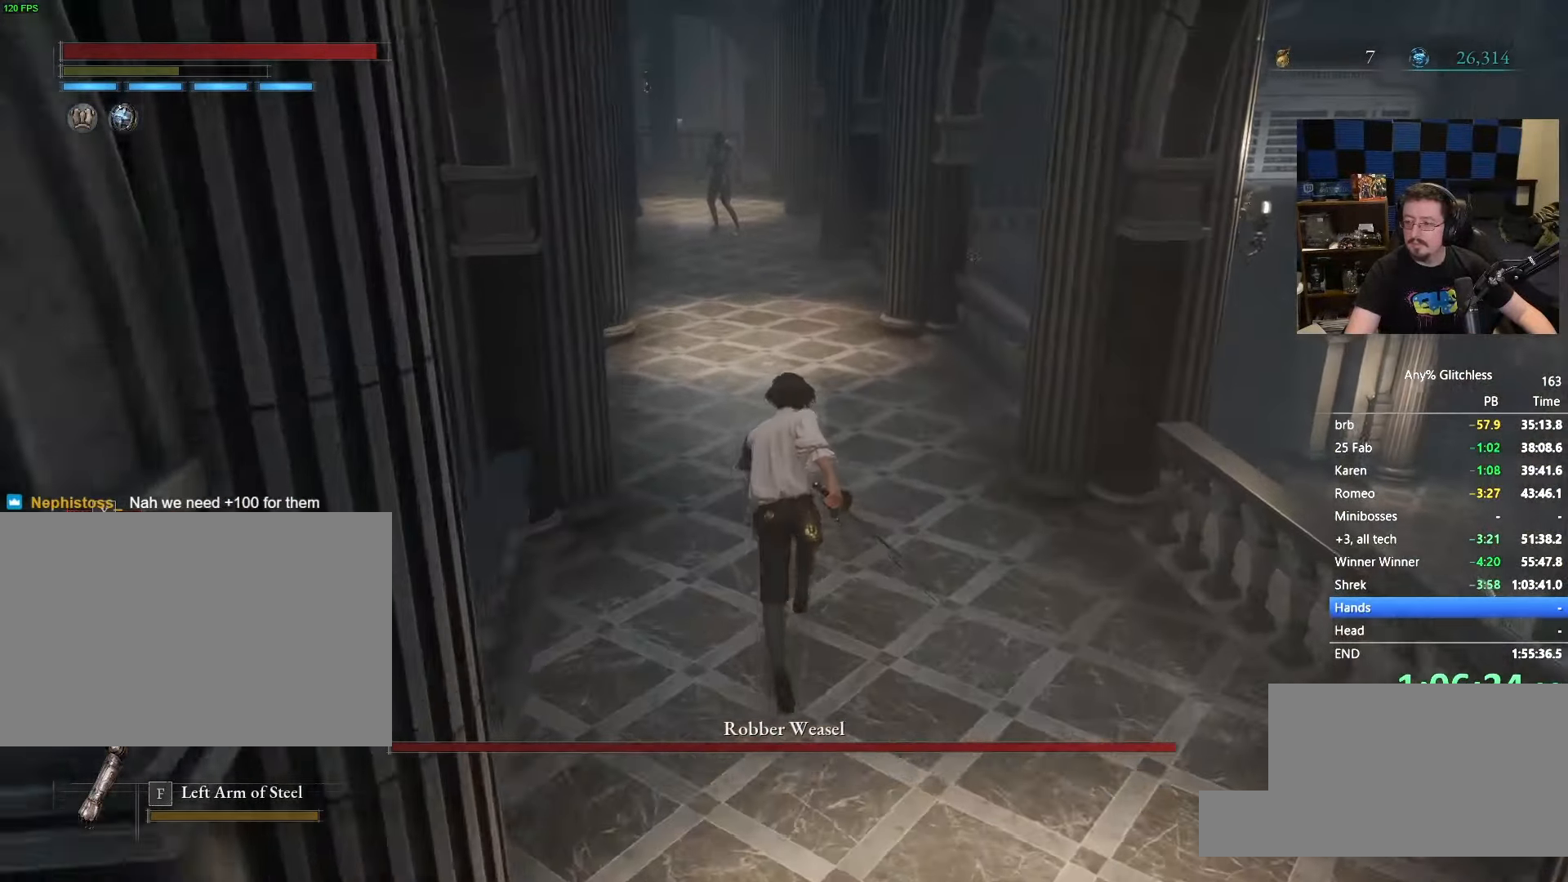
{"keys": ["space", "w"], "mouse": [], "events": []}
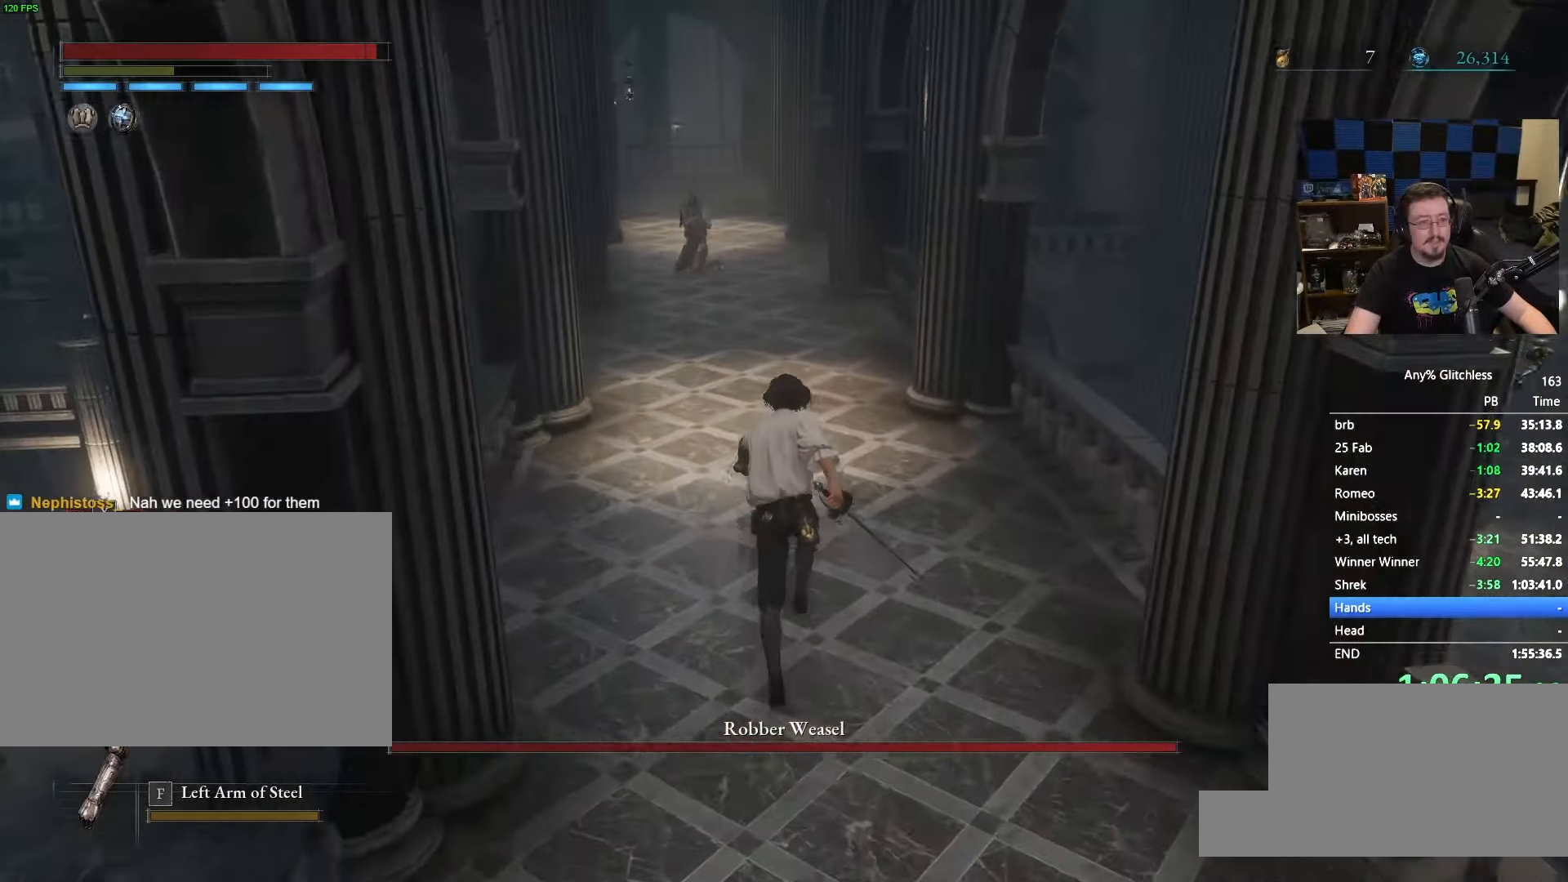
{"keys": ["space", "w"], "mouse": [], "events": []}
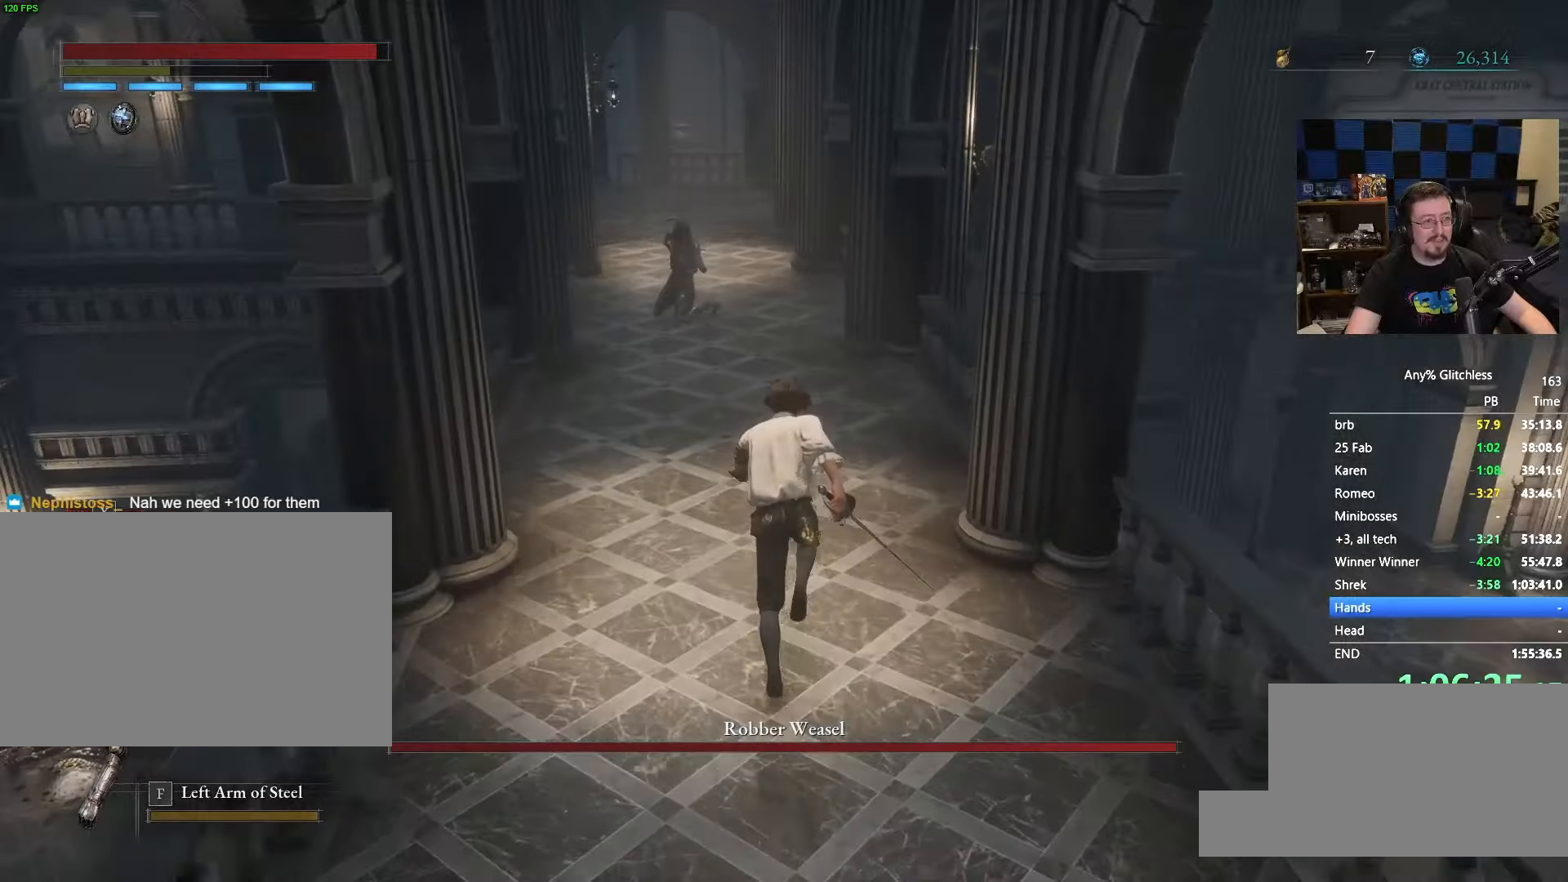
{"keys": ["space", "w"], "mouse": [], "events": []}
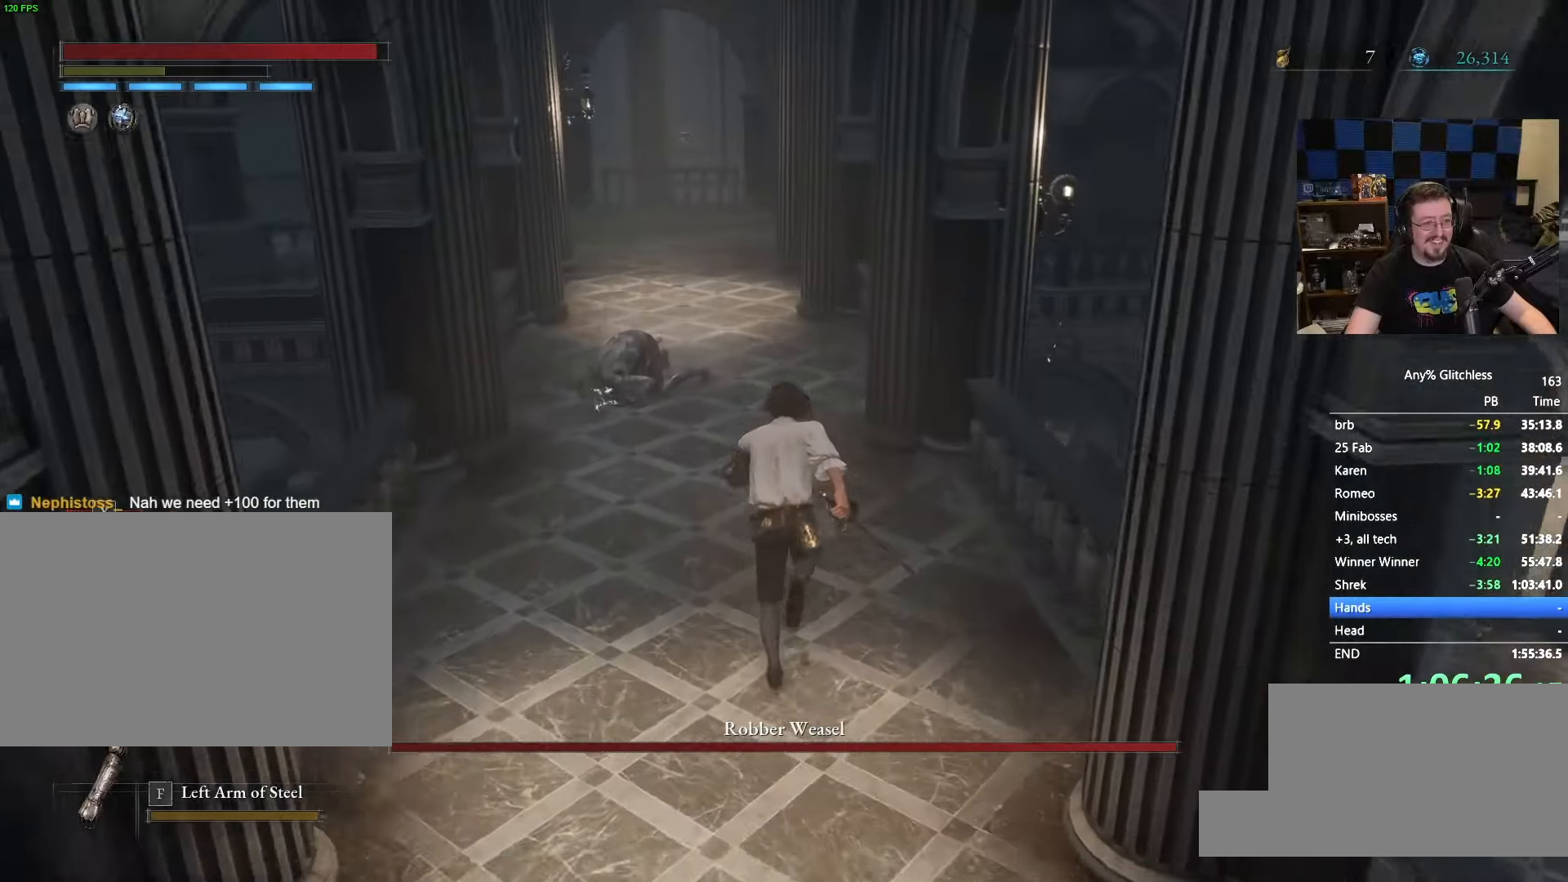
{"keys": ["space", "w"], "mouse": [], "events": []}
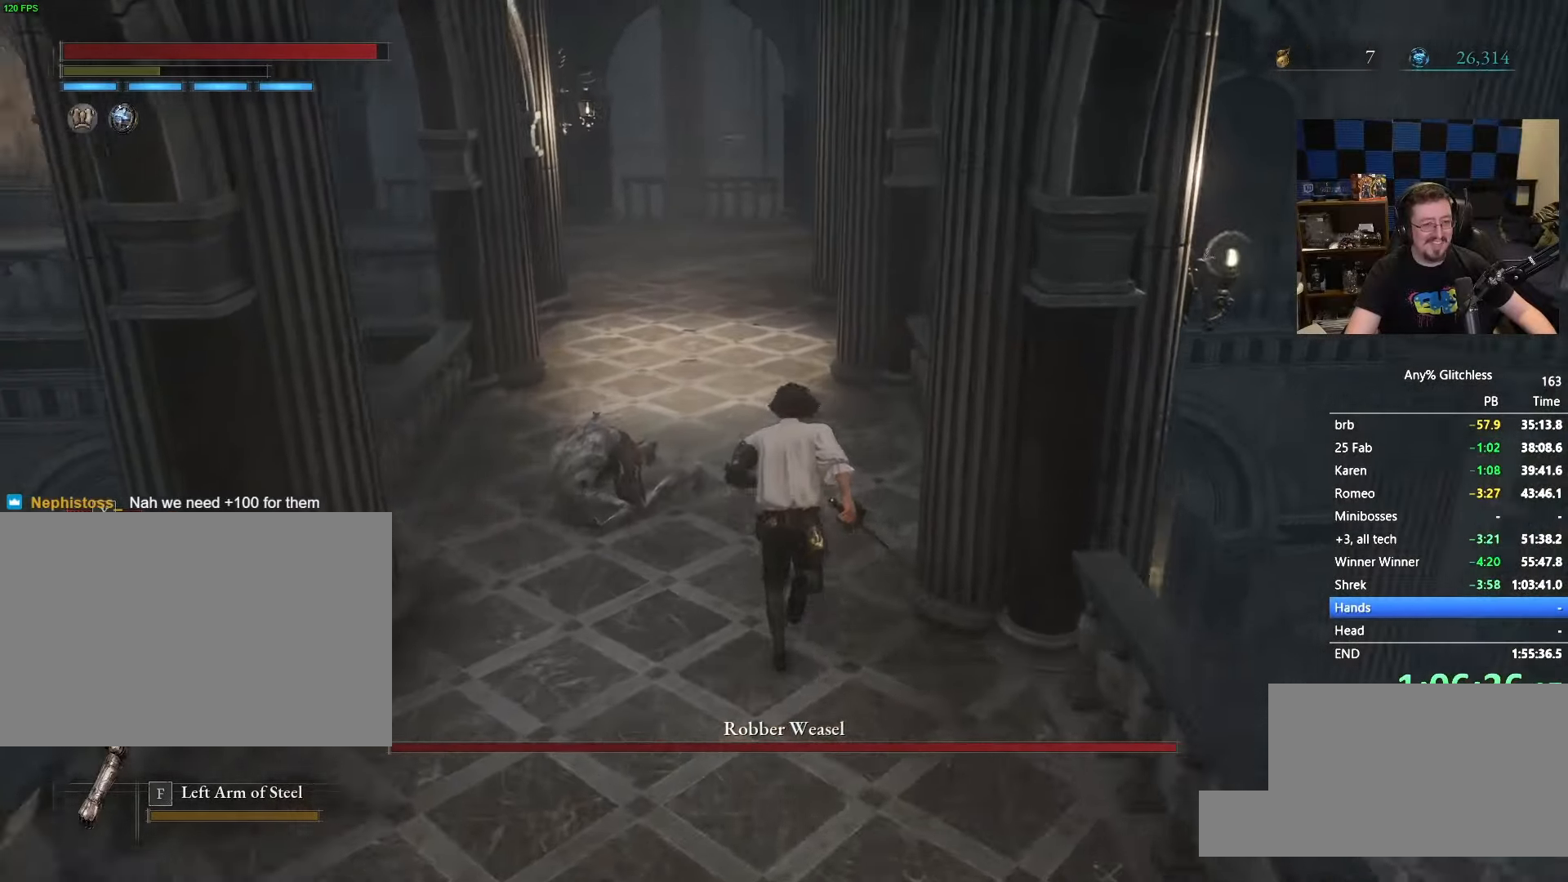
{"keys": ["space", "w"], "mouse": [], "events": []}
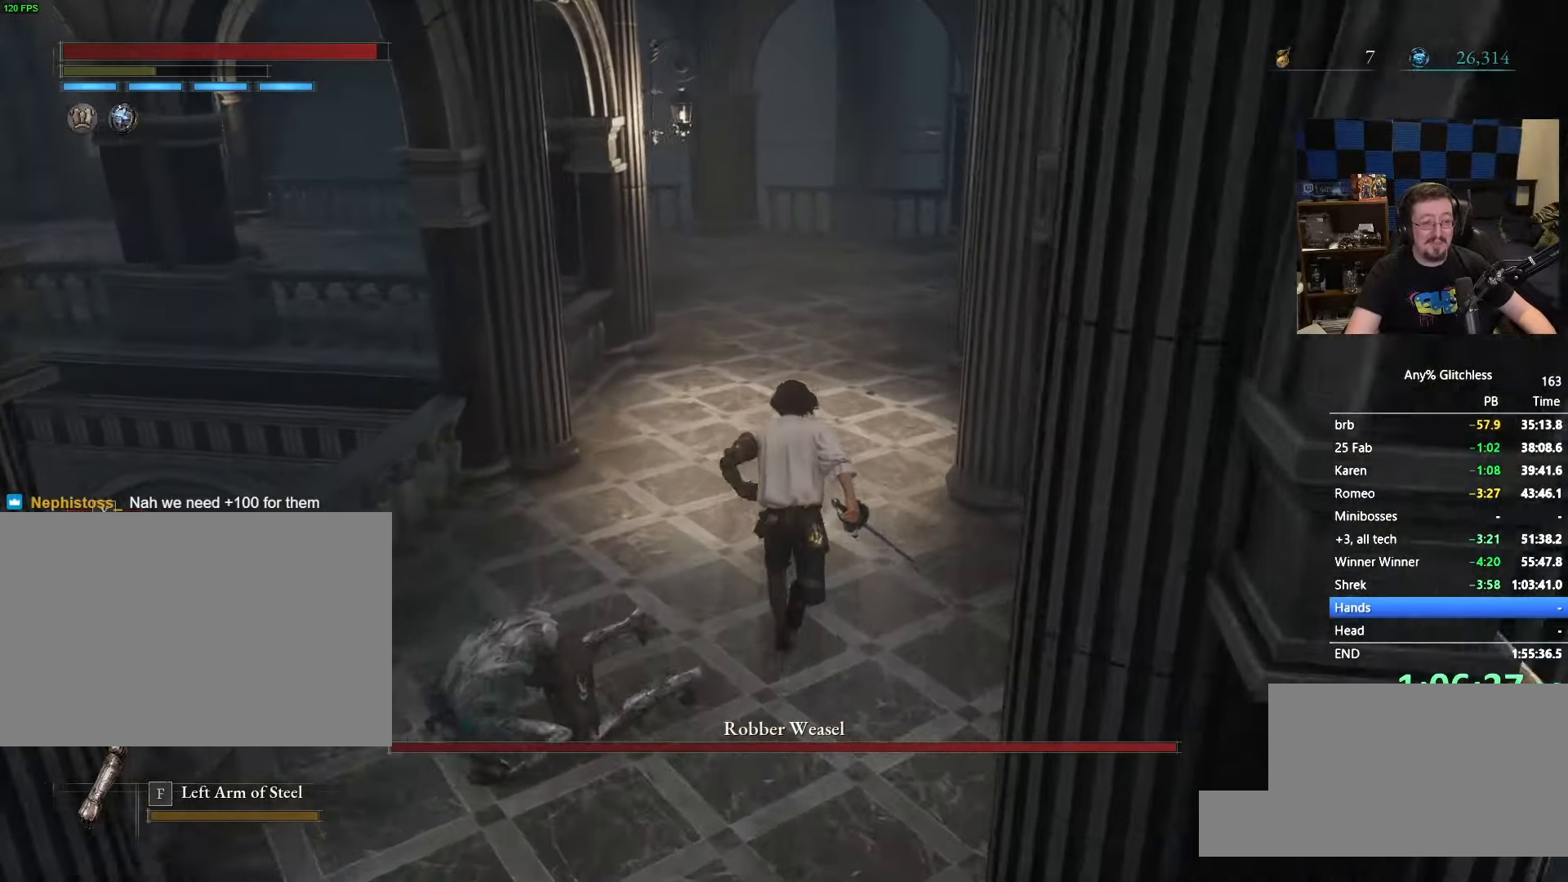
{"keys": ["space", "w"], "mouse": [], "events": []}
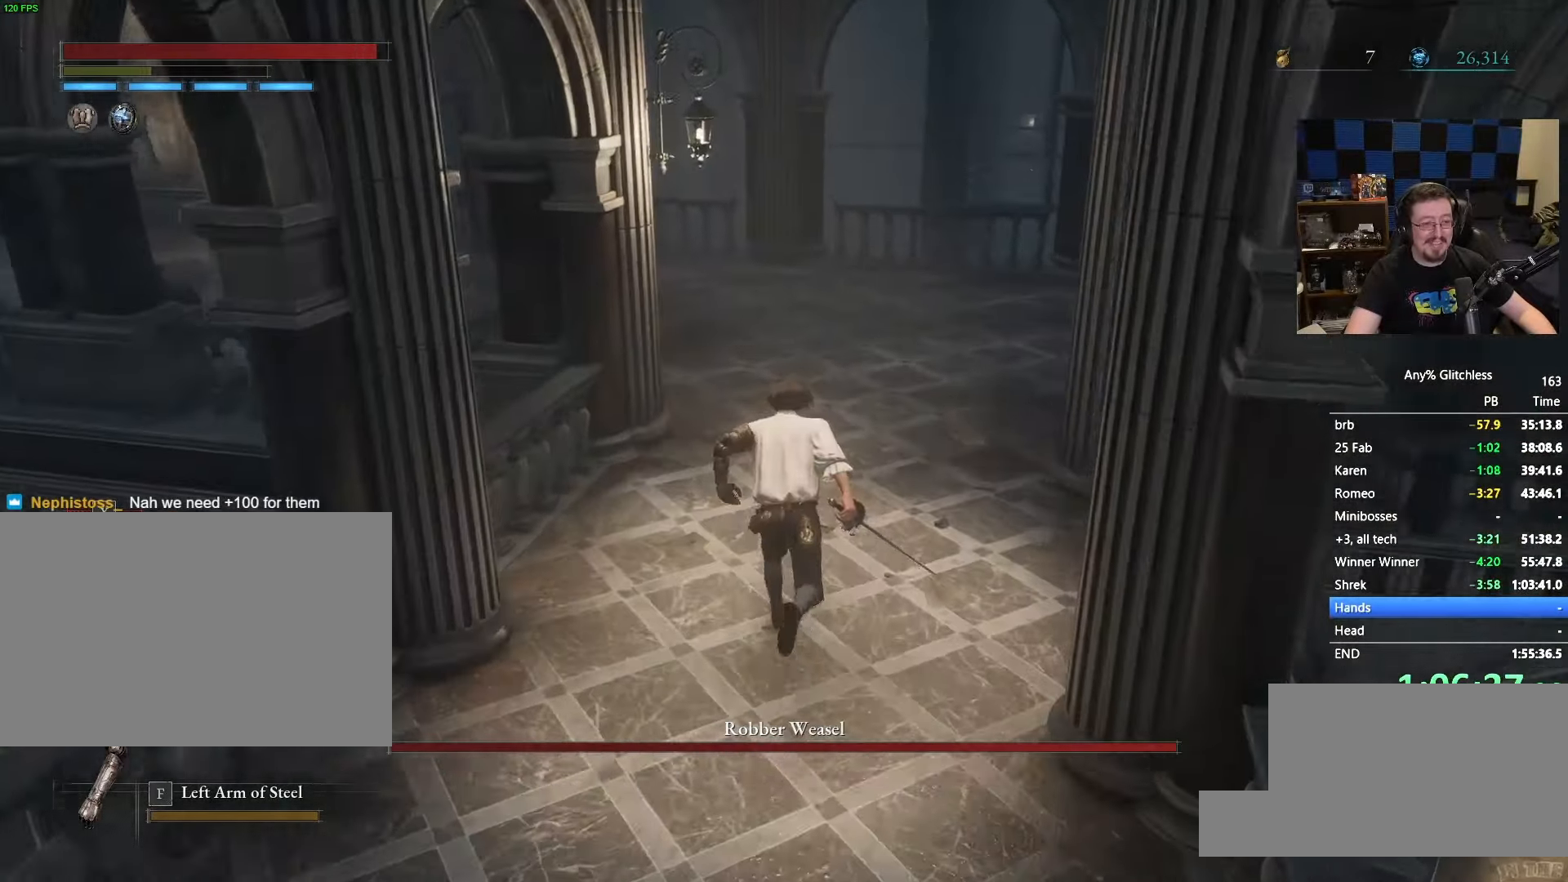
{"keys": ["space", "w"], "mouse": [], "events": []}
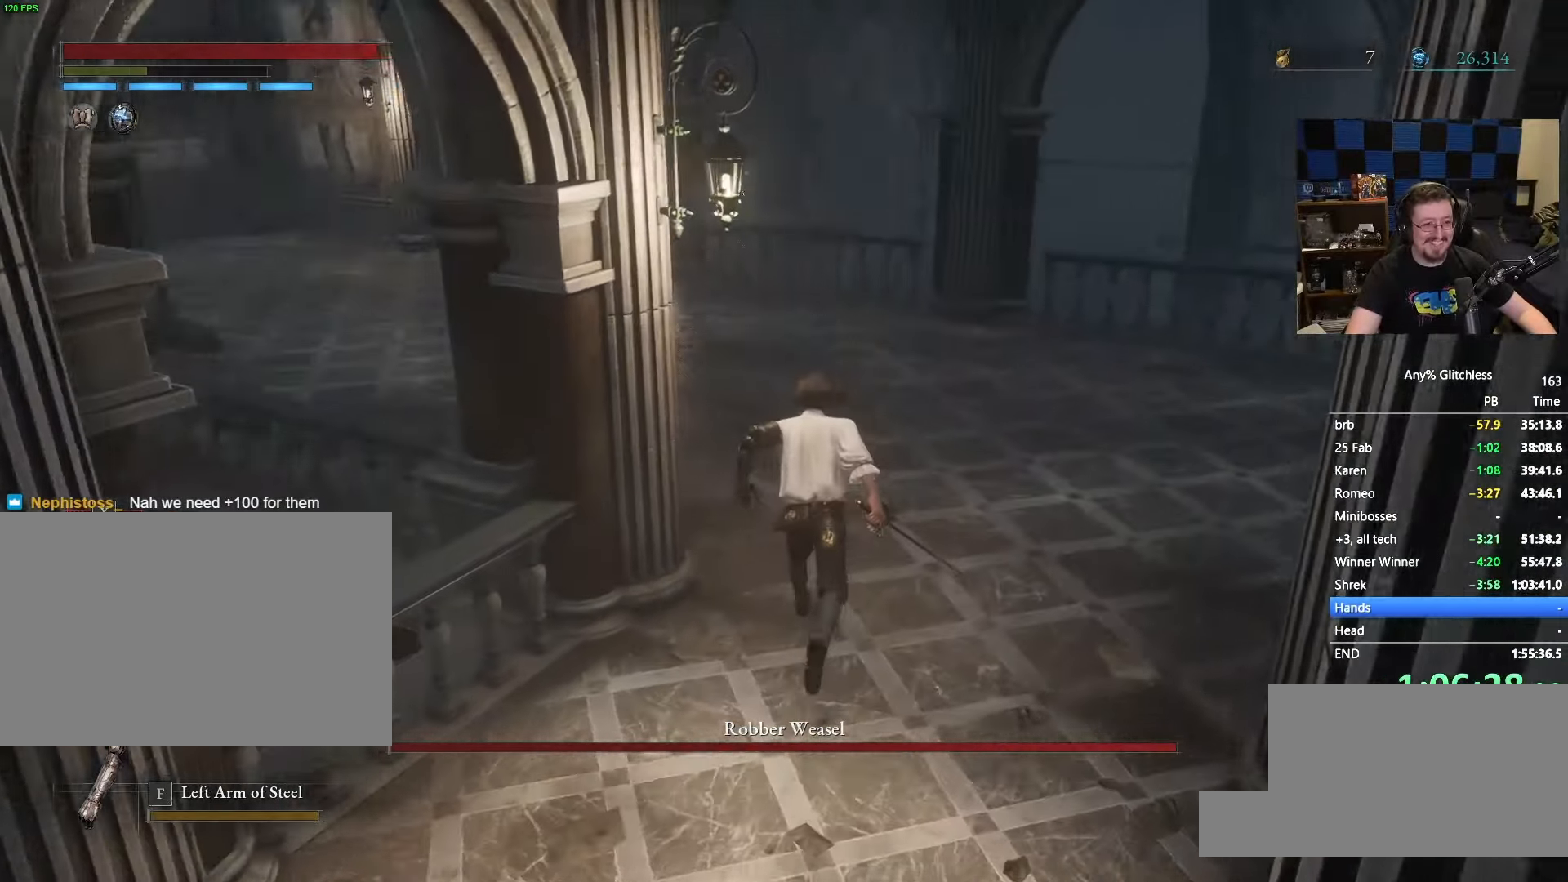
{"keys": ["space", "w"], "mouse": [], "events": []}
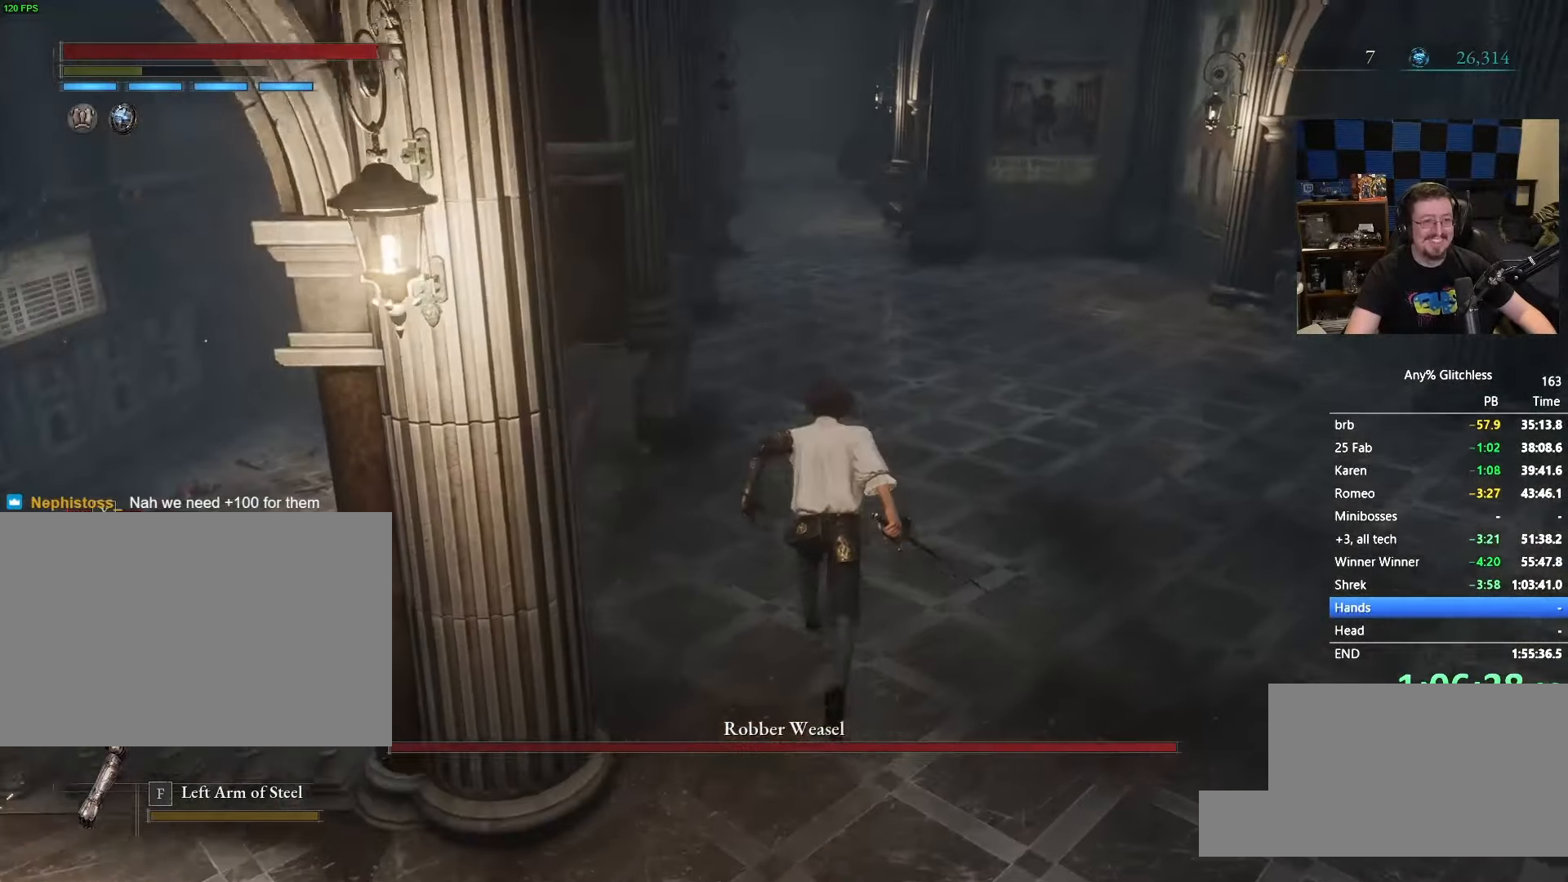
{"keys": ["w"], "mouse": []}
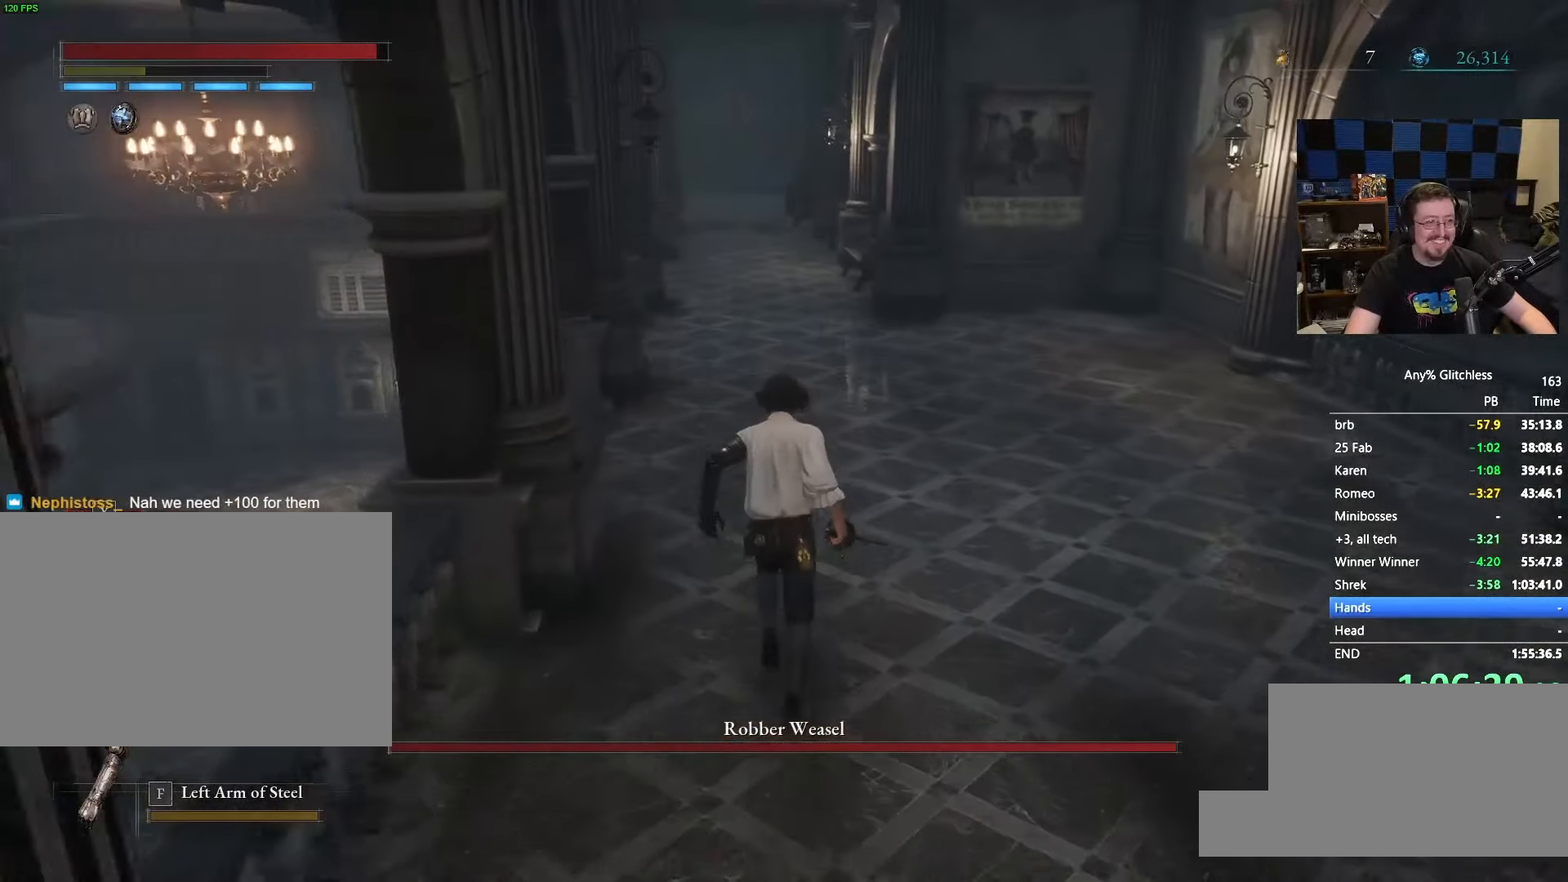
{"keys": ["space", "w"], "mouse": [], "events": [[483, "space", "down"]]}
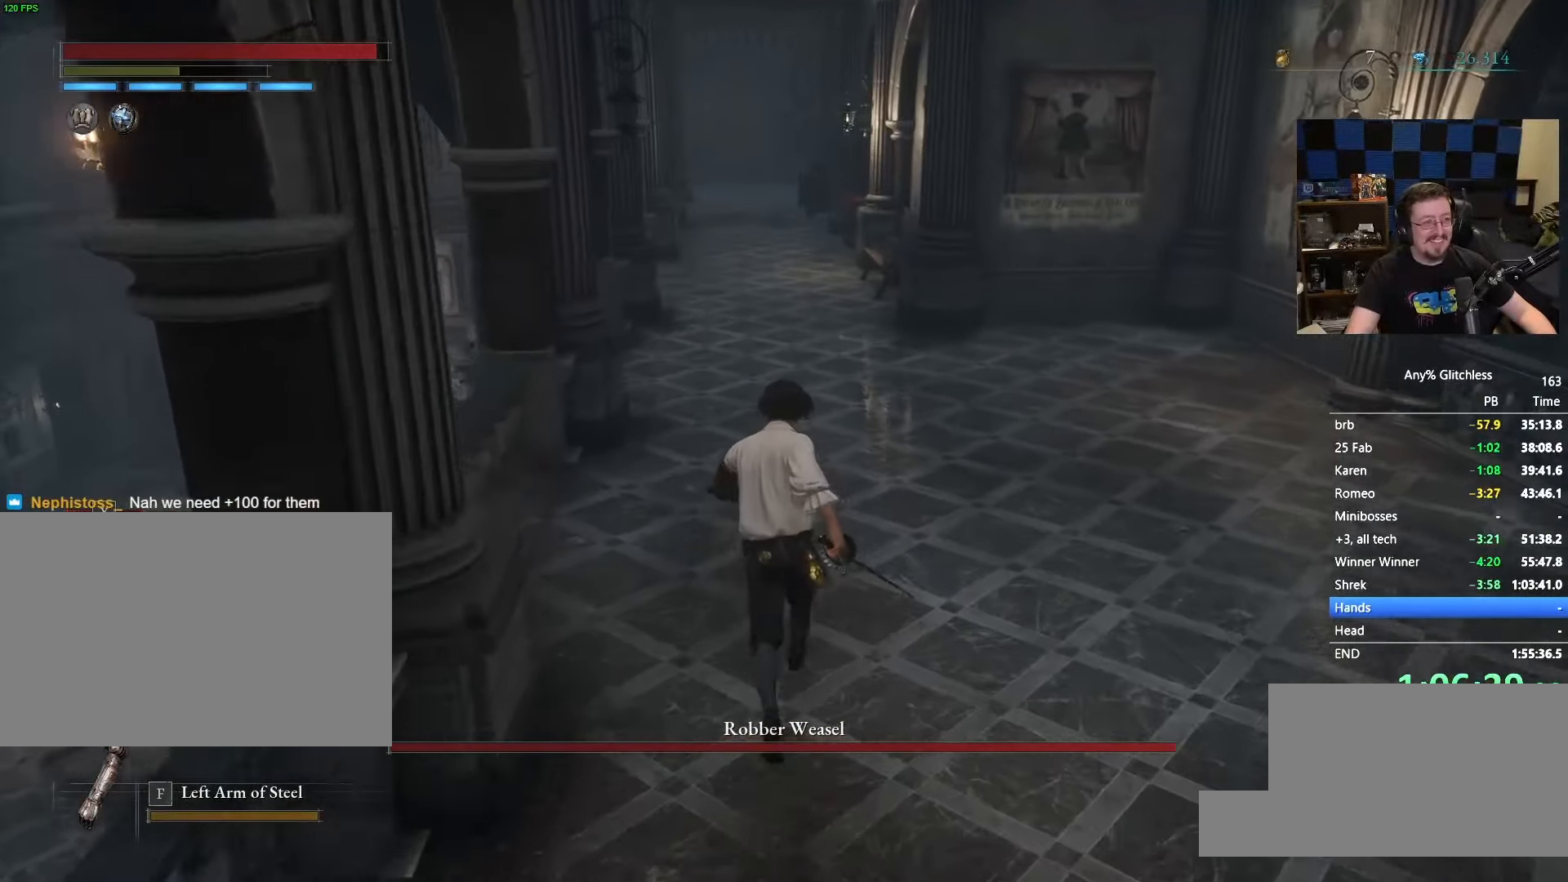
{"keys": ["space", "w"], "mouse": [], "events": []}